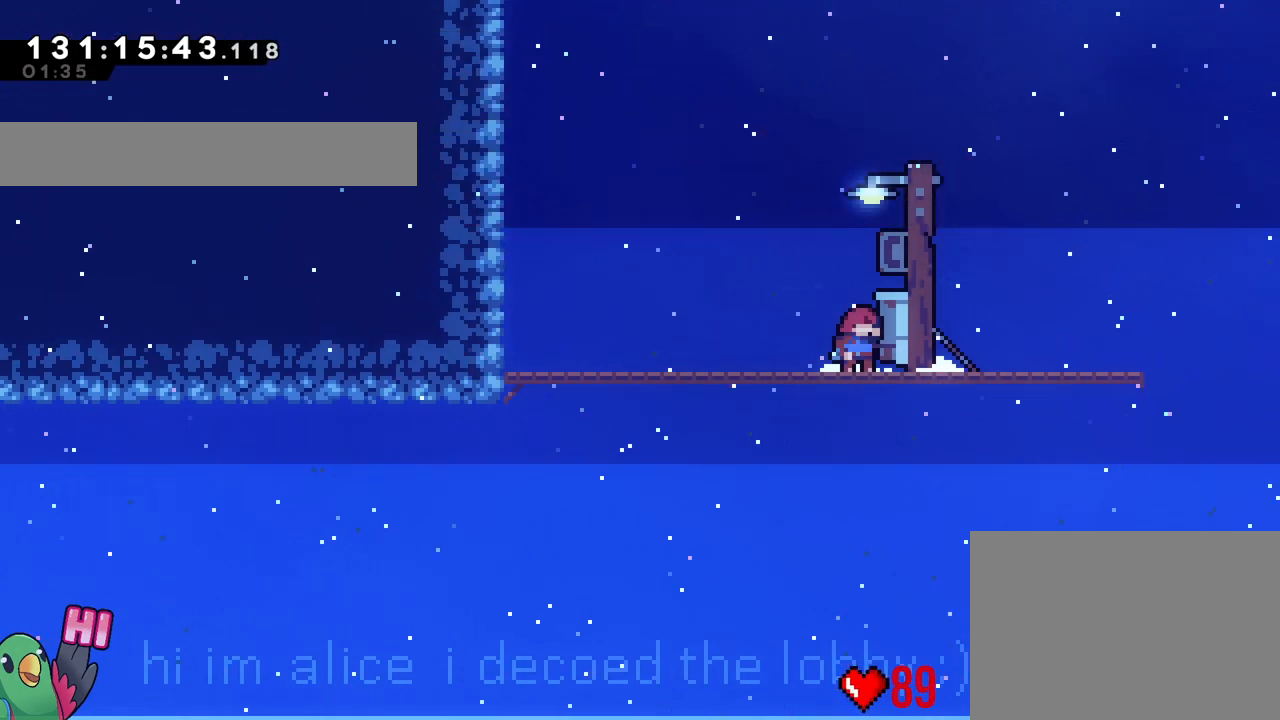
Gameplay with a controller (Nintendo layout); each line is a JSON object with the inputs held at the frame after it. "events" lists button and stick changes between this image and that frame as [ms after this image, input, new state], when the widget could be followed in between. Not read: HOME L1 L3 R1 R3.
{"buttons": [], "left_stick": "center", "right_stick": "center", "events": []}
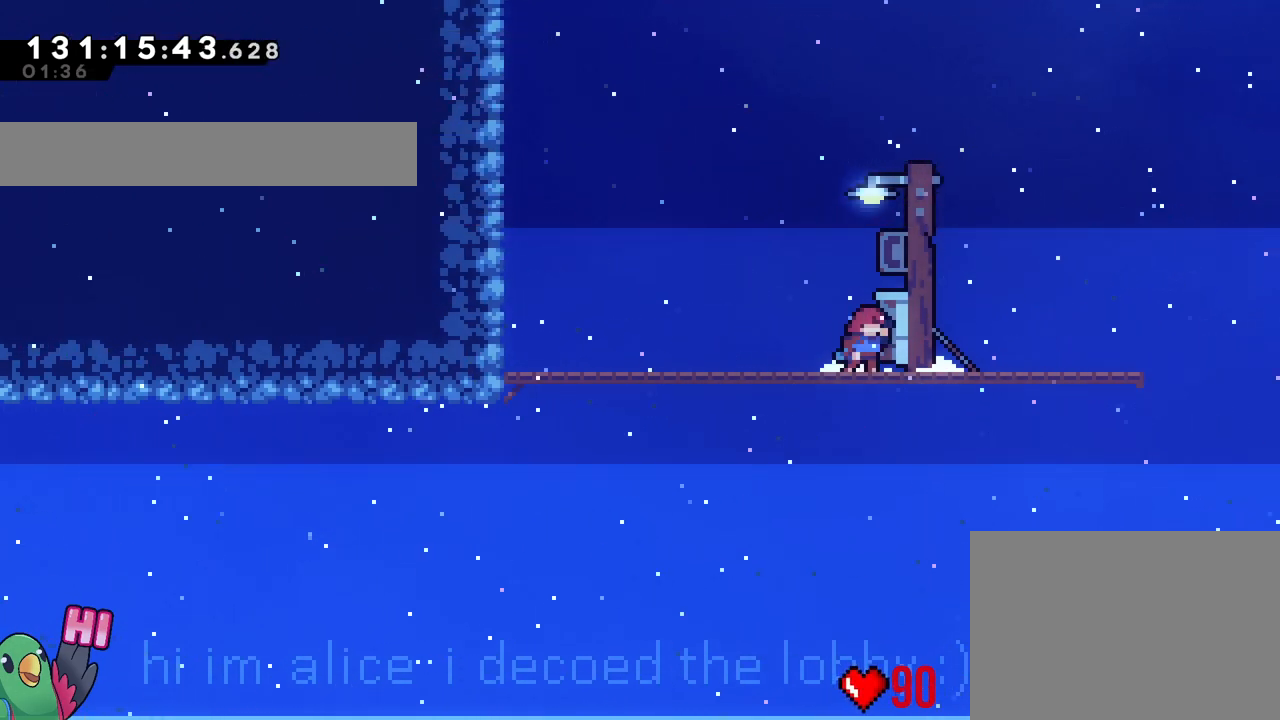
{"buttons": ["B"], "left_stick": "center", "right_stick": "center", "events": [[417, "B", "down"]]}
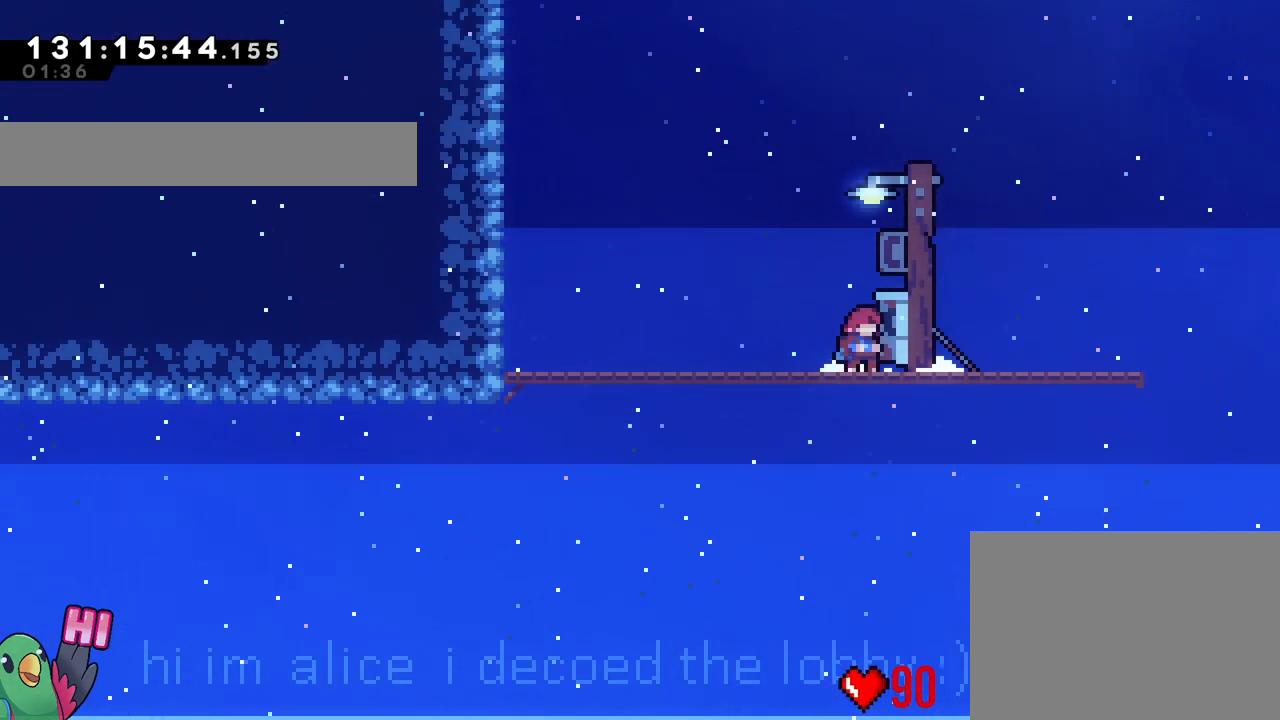
{"buttons": ["B"], "left_stick": "left", "right_stick": "center", "events": [[66, "B", "up"], [367, "left_stick", "left"], [450, "B", "down"]]}
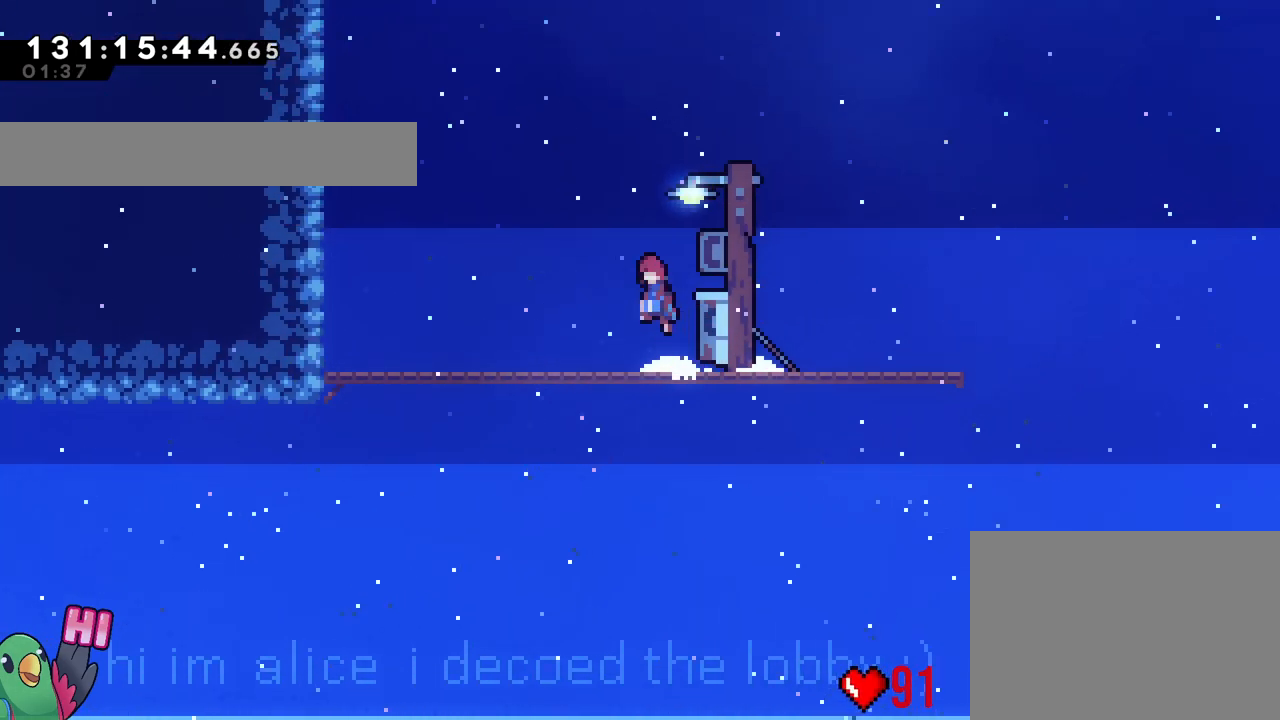
{"buttons": [], "left_stick": "left", "right_stick": "center", "events": [[100, "B", "up"]]}
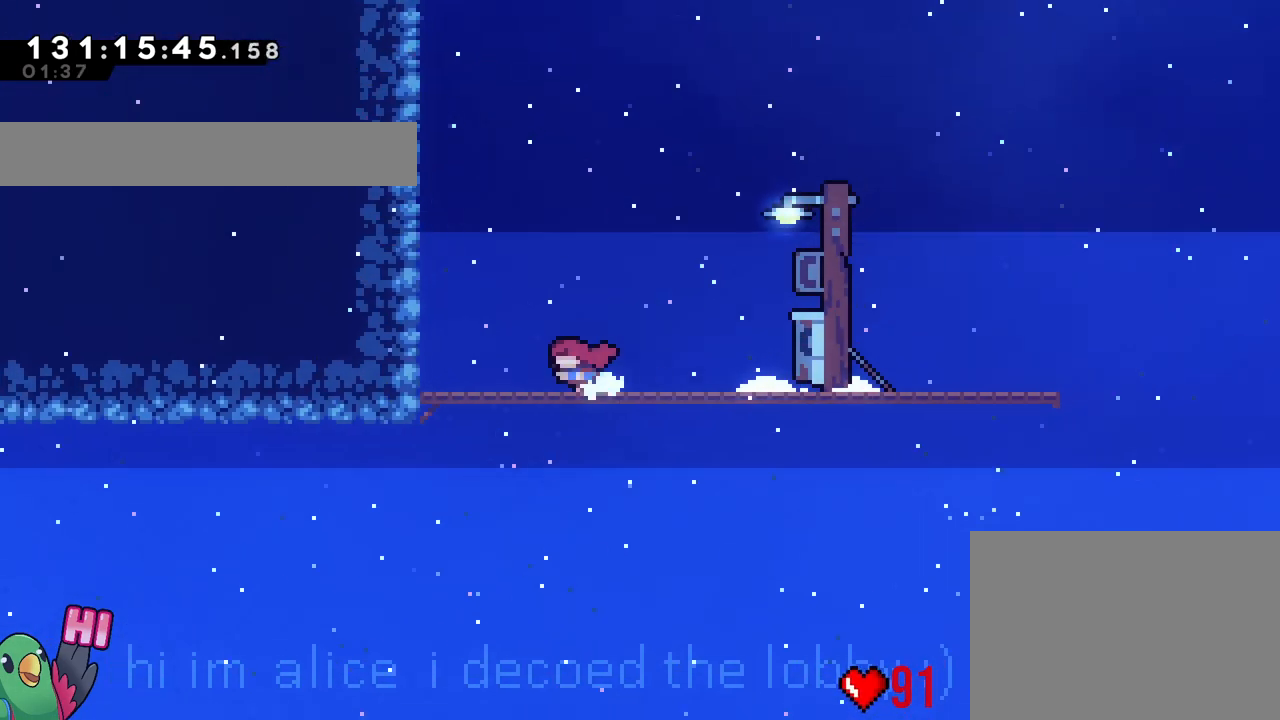
{"buttons": ["B"], "left_stick": "center", "right_stick": "center", "events": [[184, "B", "down"], [417, "B", "up"], [484, "left_stick", "center"], [501, "B", "down"]]}
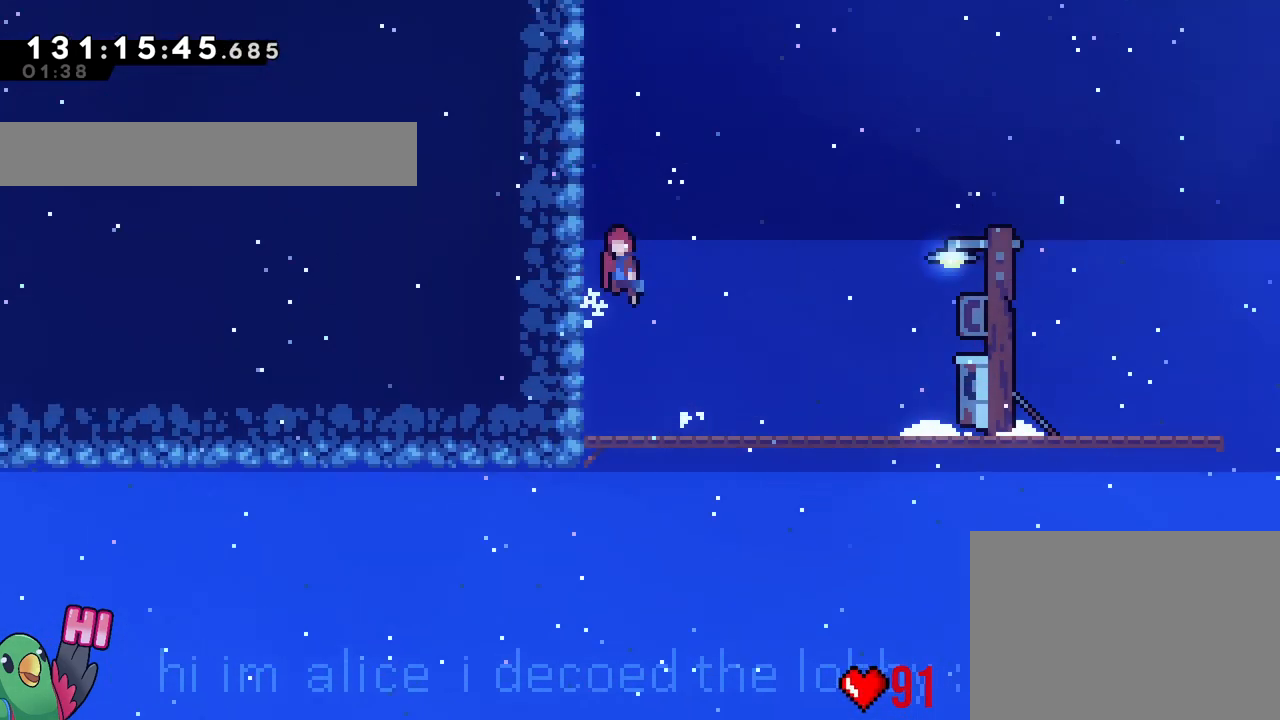
{"buttons": ["B"], "left_stick": "center", "right_stick": "center", "events": [[183, "left_stick", "left"], [383, "B", "up"], [433, "B", "down"], [433, "left_stick", "center"]]}
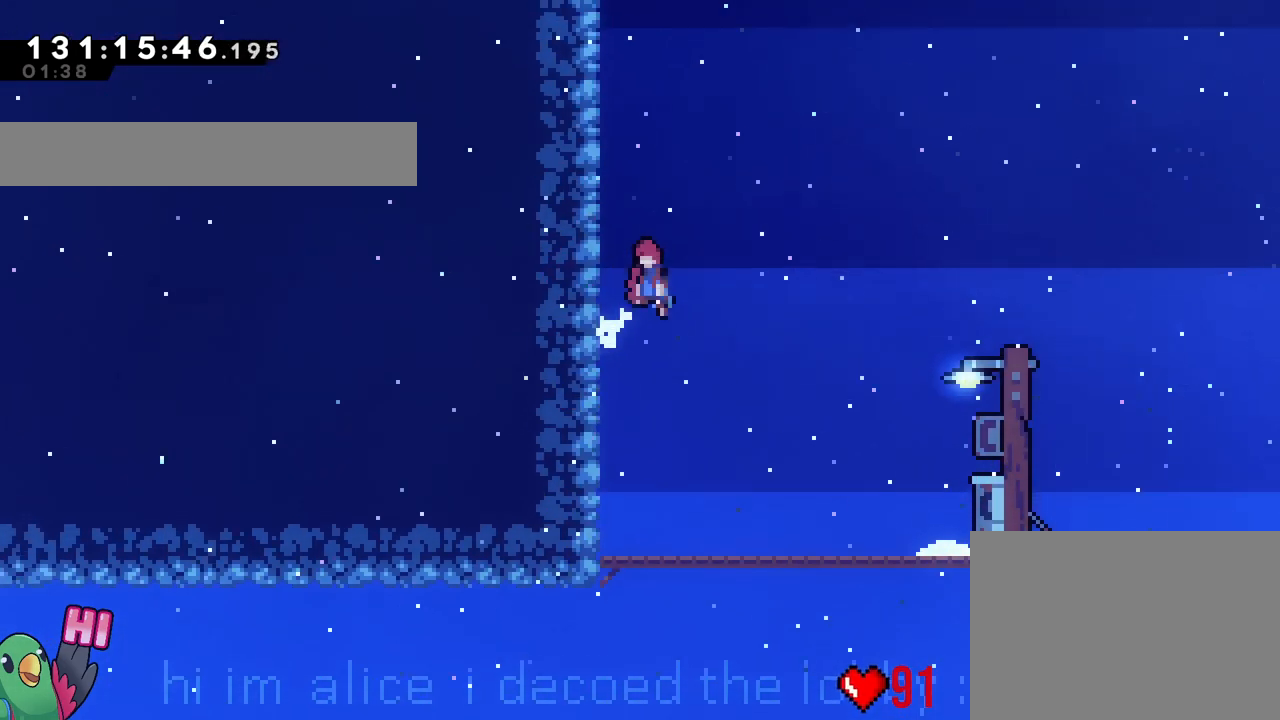
{"buttons": ["B"], "left_stick": "center", "right_stick": "center", "events": [[117, "left_stick", "left"], [334, "B", "up"], [384, "left_stick", "center"], [417, "B", "down"]]}
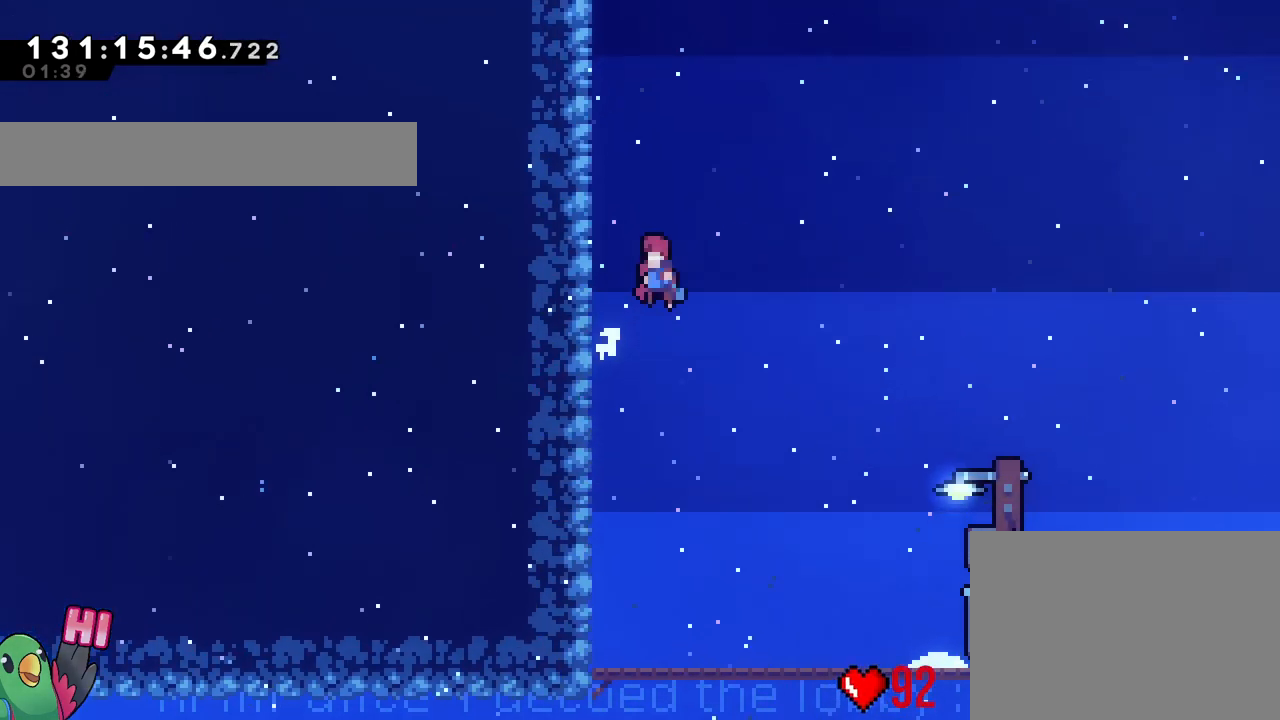
{"buttons": ["B"], "left_stick": "left", "right_stick": "center", "events": [[83, "left_stick", "left"], [250, "B", "up"], [300, "left_stick", "center"], [333, "B", "down"], [467, "left_stick", "left"]]}
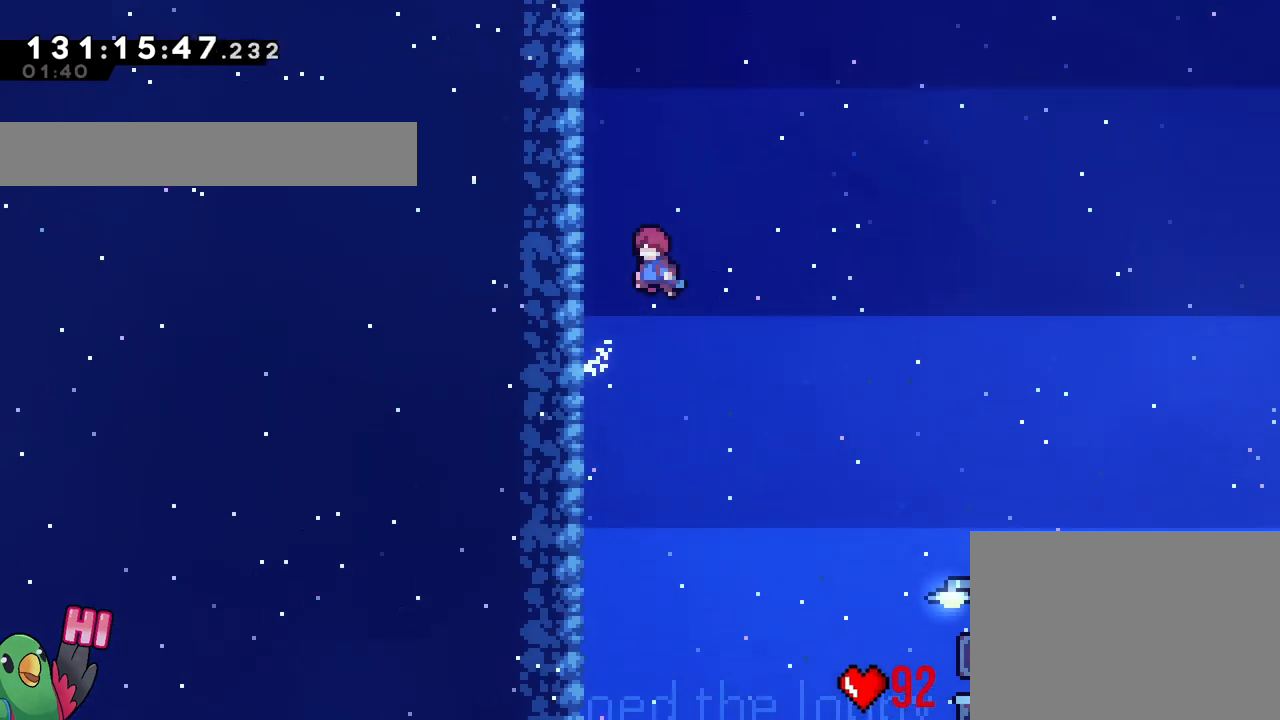
{"buttons": ["B"], "left_stick": "left", "right_stick": "center", "events": [[200, "B", "up"], [267, "B", "down"], [267, "left_stick", "center"], [384, "left_stick", "left"]]}
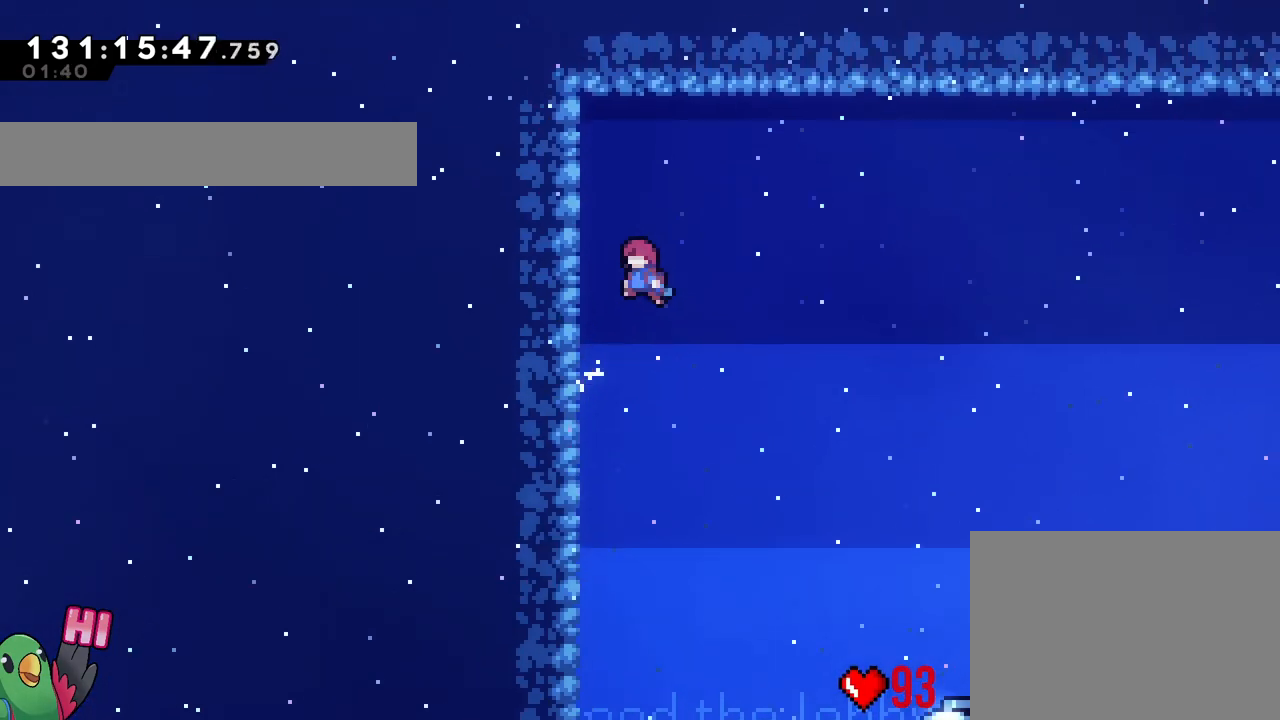
{"buttons": [], "left_stick": "center", "right_stick": "center", "events": [[133, "B", "up"], [133, "left_stick", "center"]]}
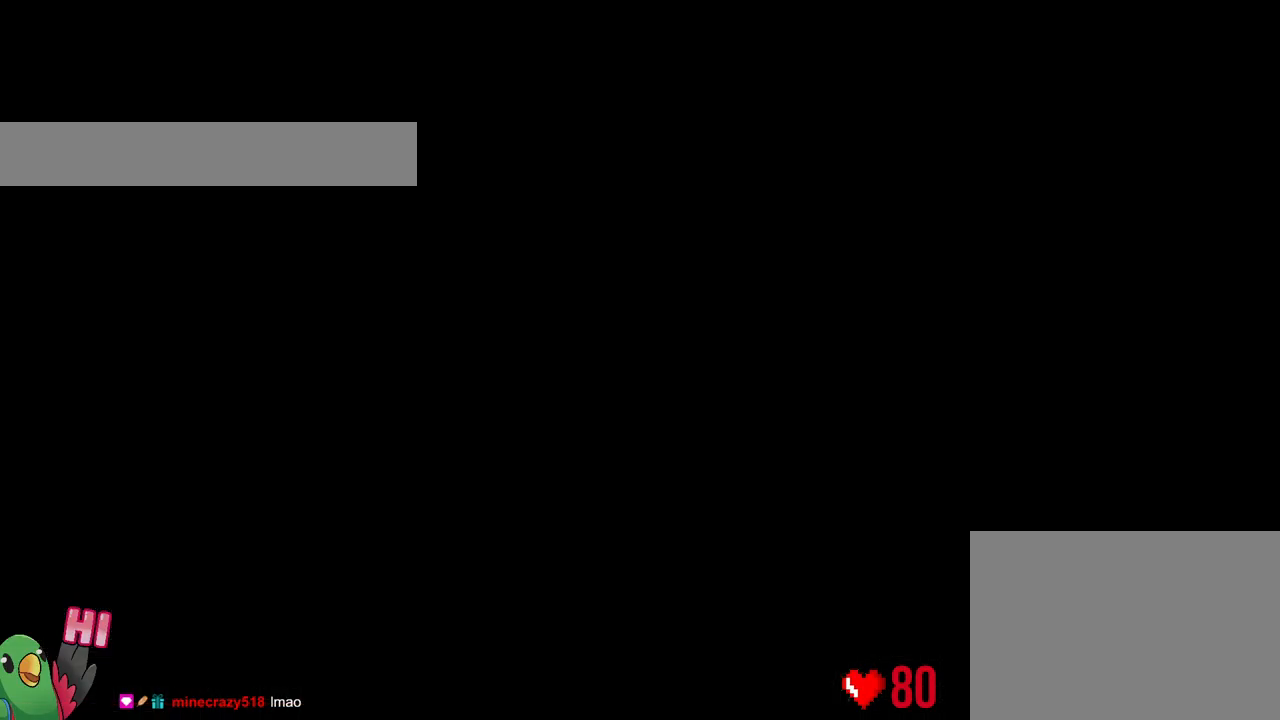
{"buttons": [], "left_stick": "center", "right_stick": "center", "events": []}
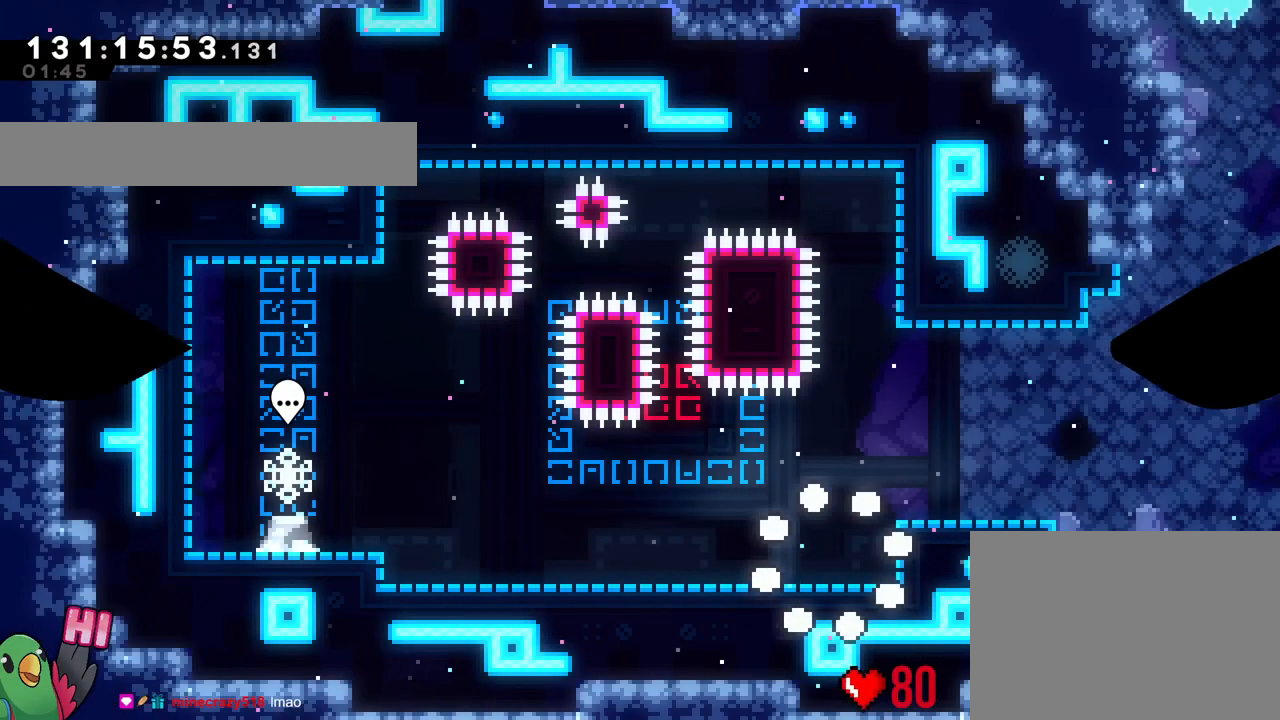
{"buttons": [], "left_stick": "center", "right_stick": "center", "events": []}
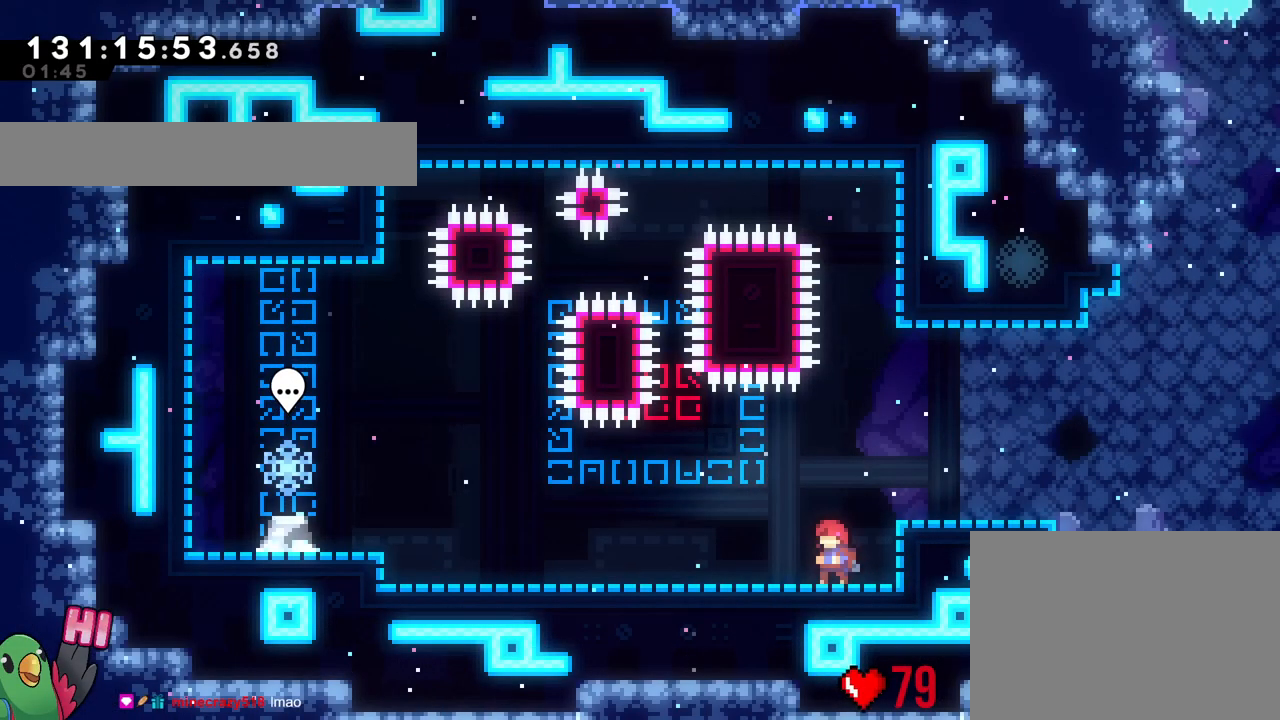
{"buttons": ["B"], "left_stick": "center", "right_stick": "center", "events": [[50, "left_stick", "left"], [117, "L2", "down"], [134, "Y", "down"], [167, "B", "down"], [267, "Y", "up"], [300, "B", "up"], [367, "L2", "up"], [434, "left_stick", "center"], [484, "B", "down"]]}
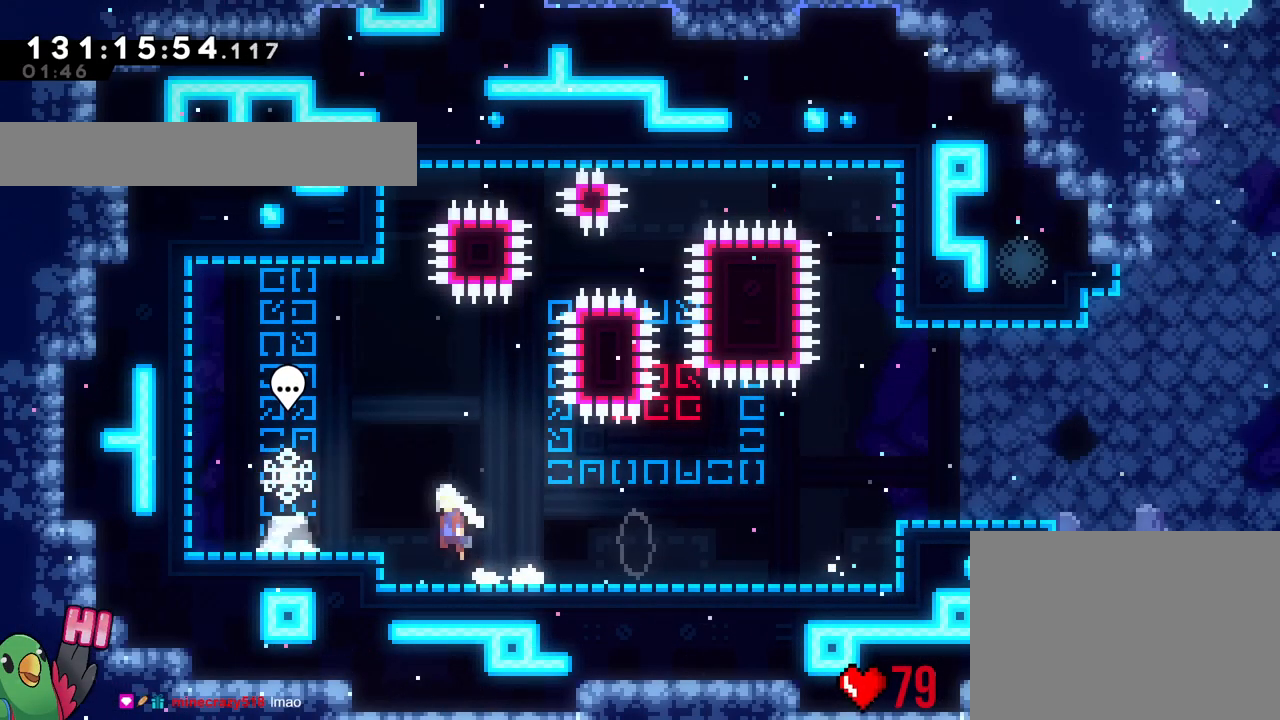
{"buttons": ["A"], "left_stick": "center", "right_stick": "center", "events": [[116, "B", "up"], [133, "left_stick", "up-left"], [233, "left_stick", "center"], [433, "A", "down"]]}
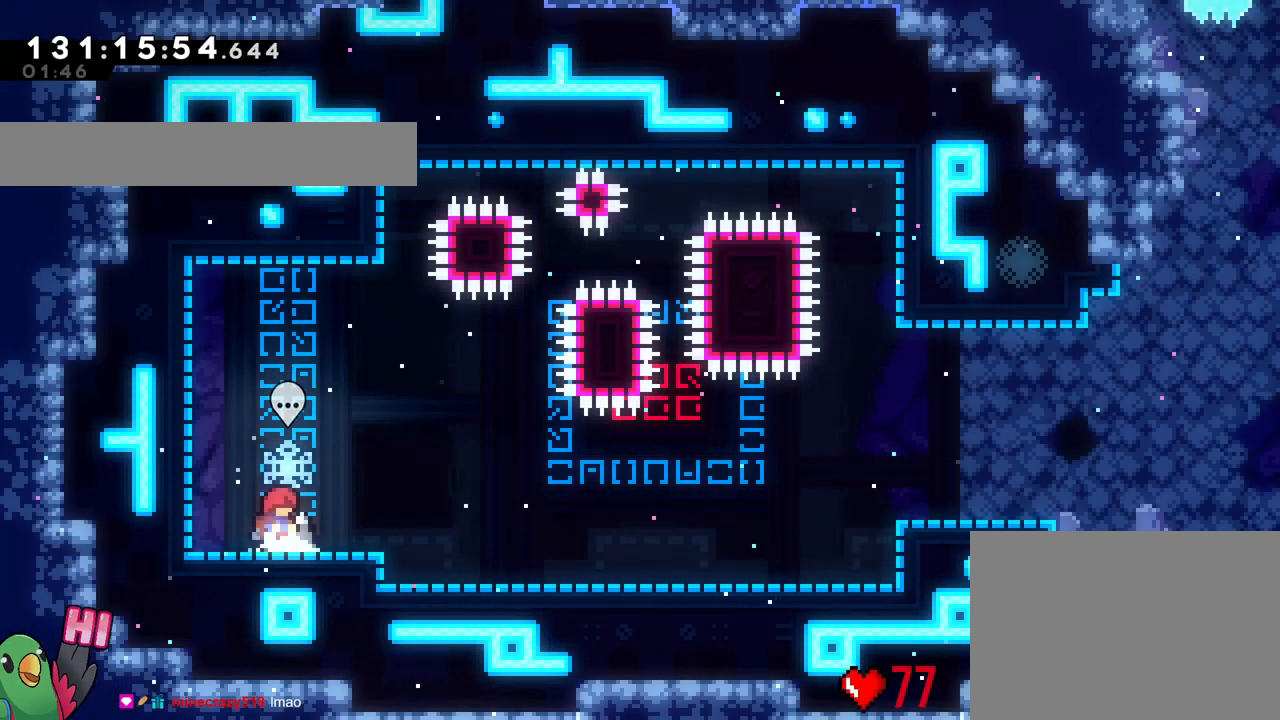
{"buttons": [], "left_stick": "center", "right_stick": "center", "events": [[50, "A", "up"]]}
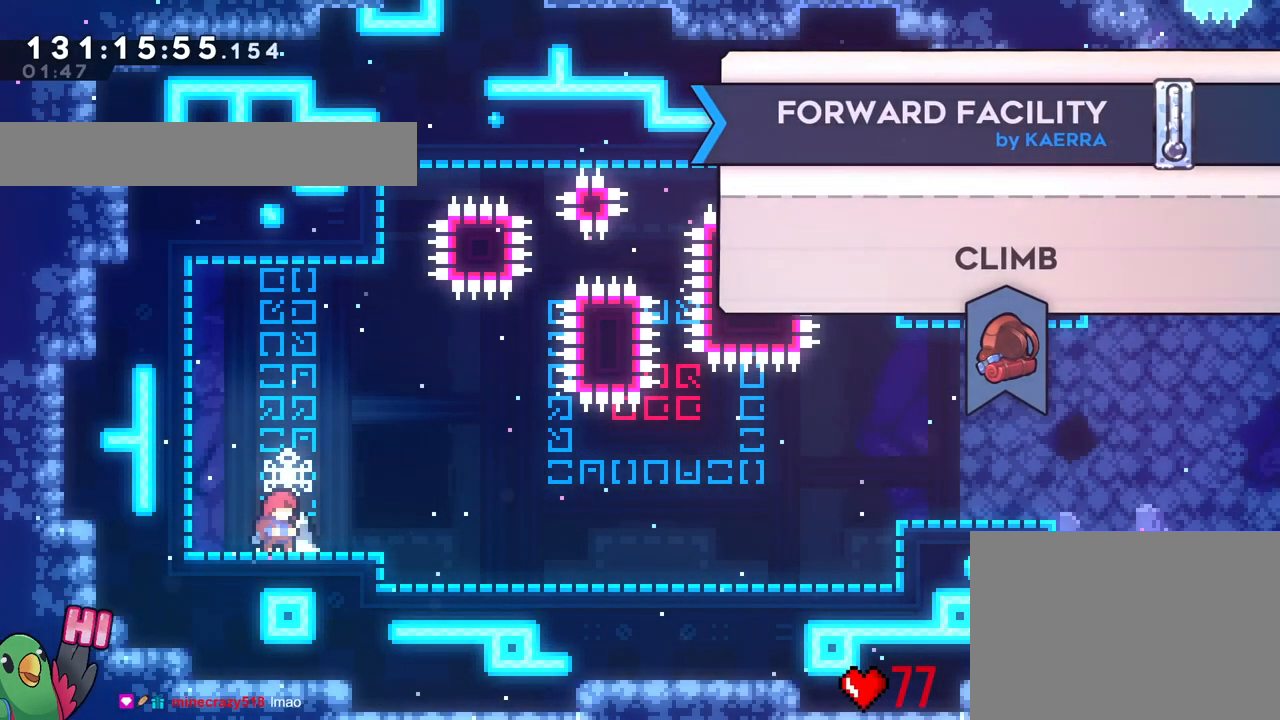
{"buttons": [], "left_stick": "center", "right_stick": "center", "events": []}
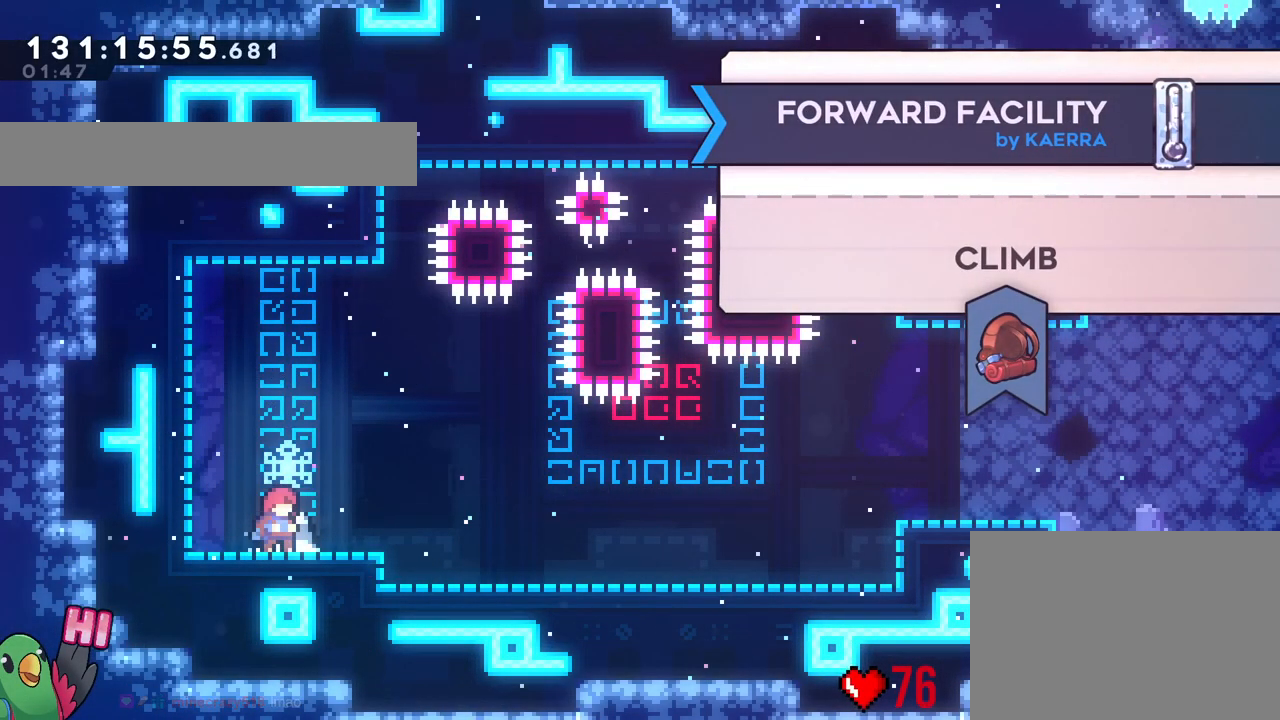
{"buttons": [], "left_stick": "center", "right_stick": "center", "events": []}
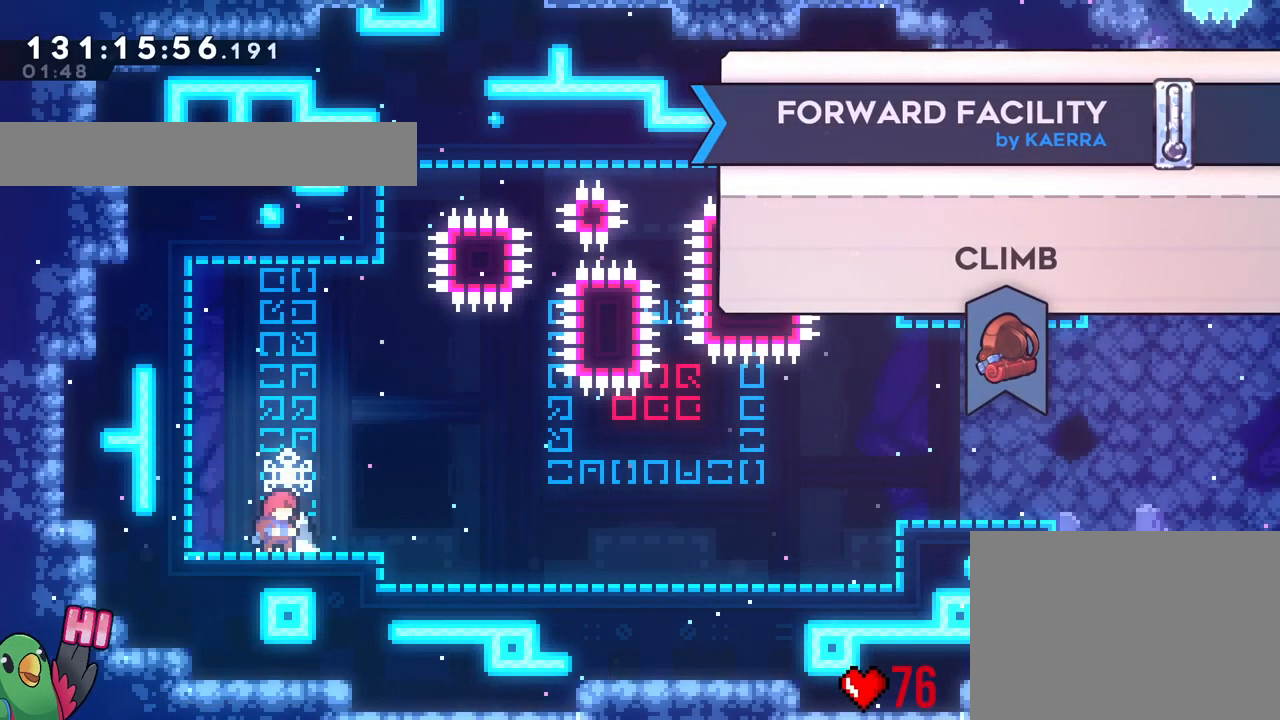
{"buttons": [], "left_stick": "center", "right_stick": "center", "events": []}
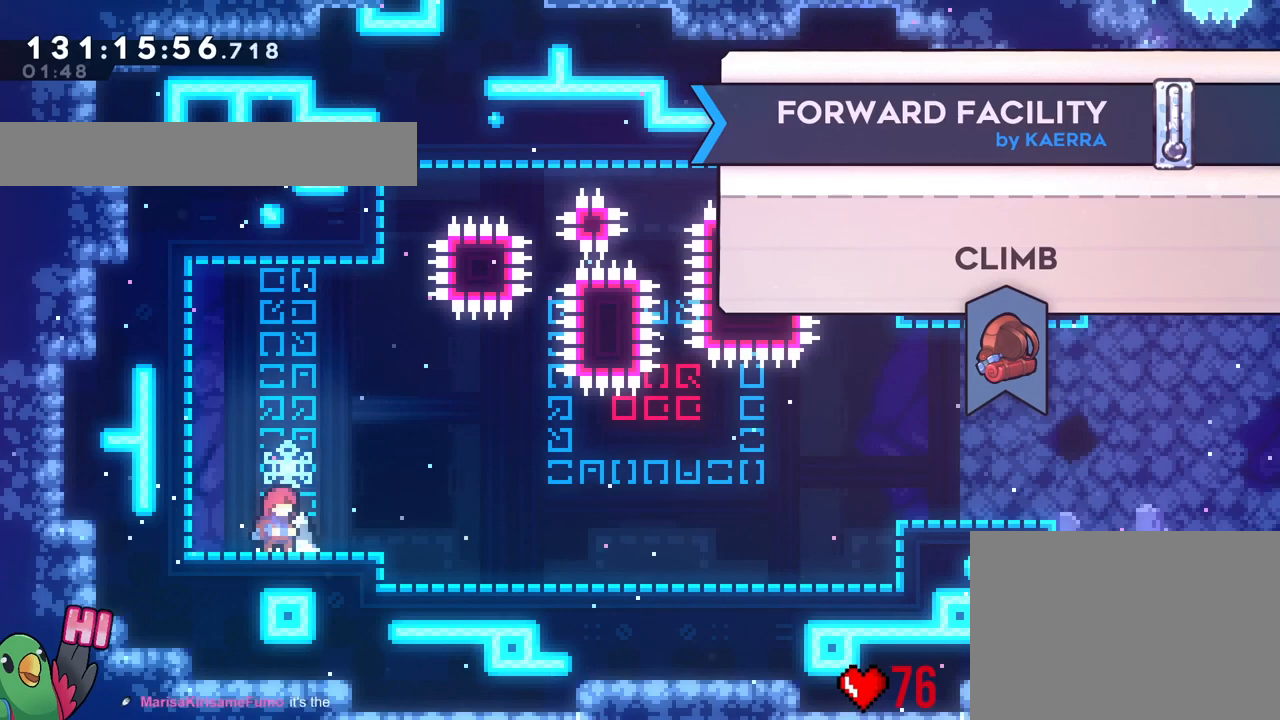
{"buttons": ["B"], "left_stick": "center", "right_stick": "center", "events": [[501, "B", "down"]]}
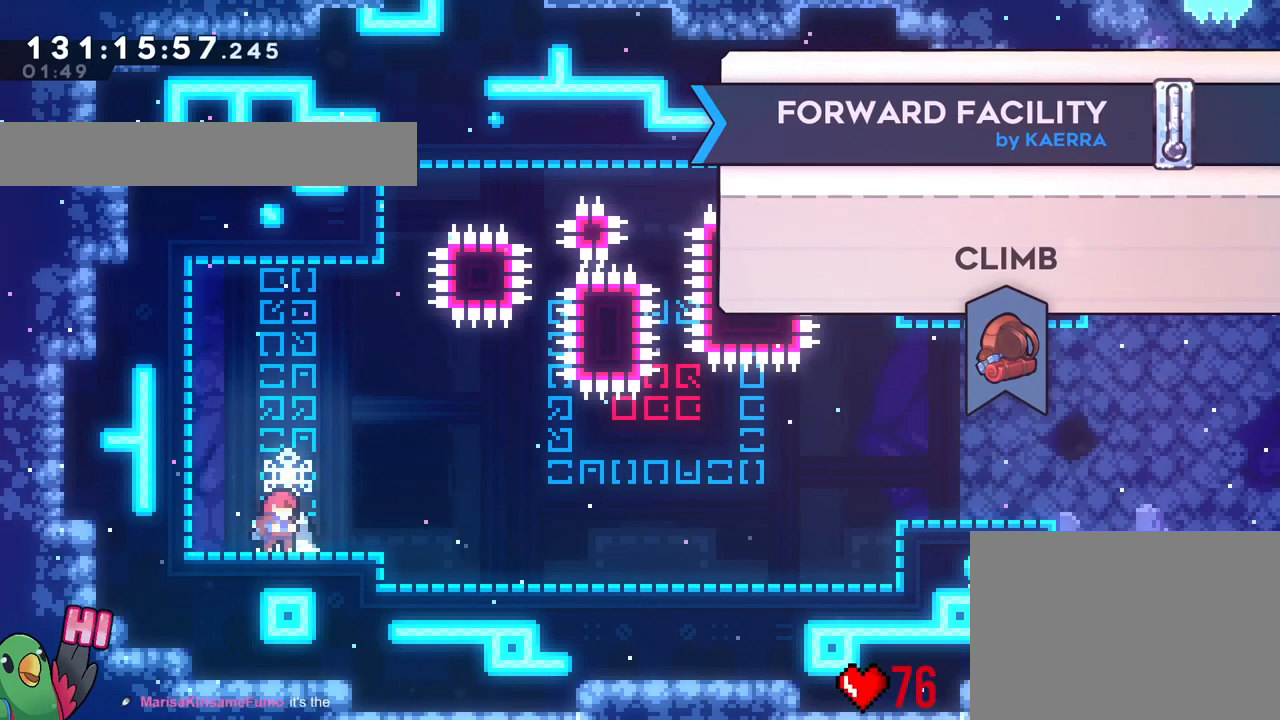
{"buttons": [], "left_stick": "center", "right_stick": "center", "events": [[150, "B", "up"]]}
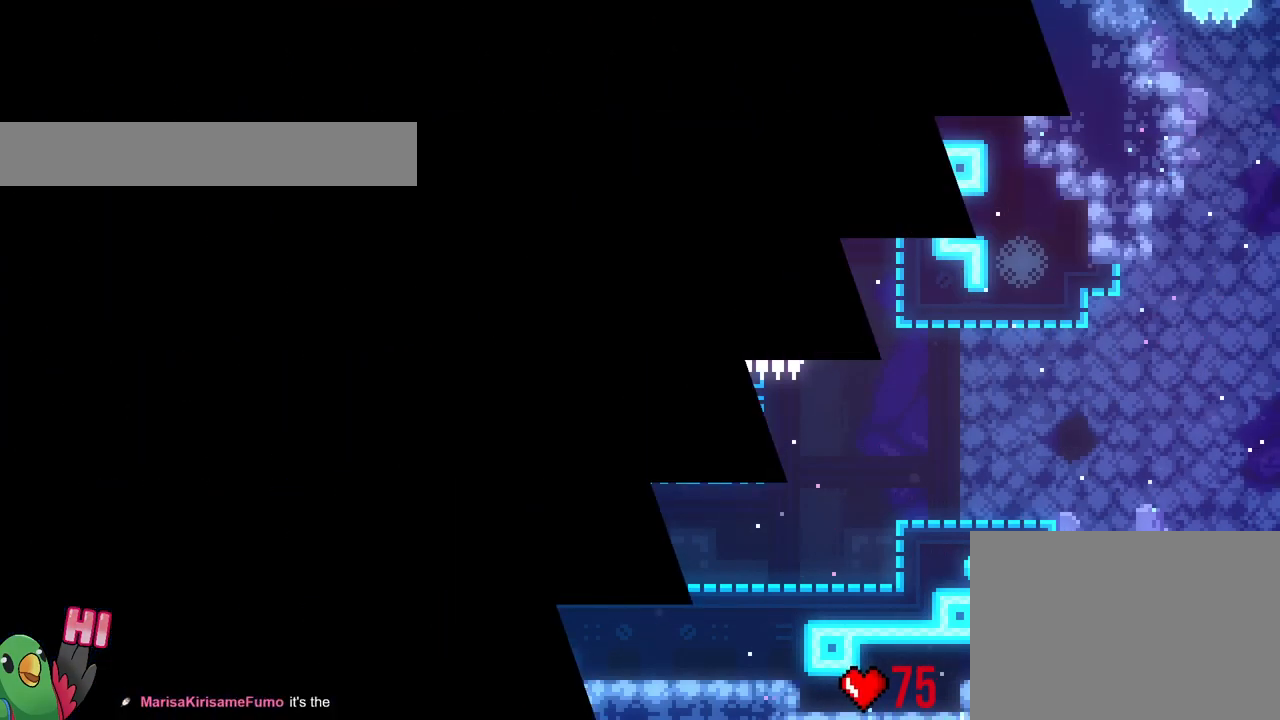
{"buttons": [], "left_stick": "center", "right_stick": "center", "events": []}
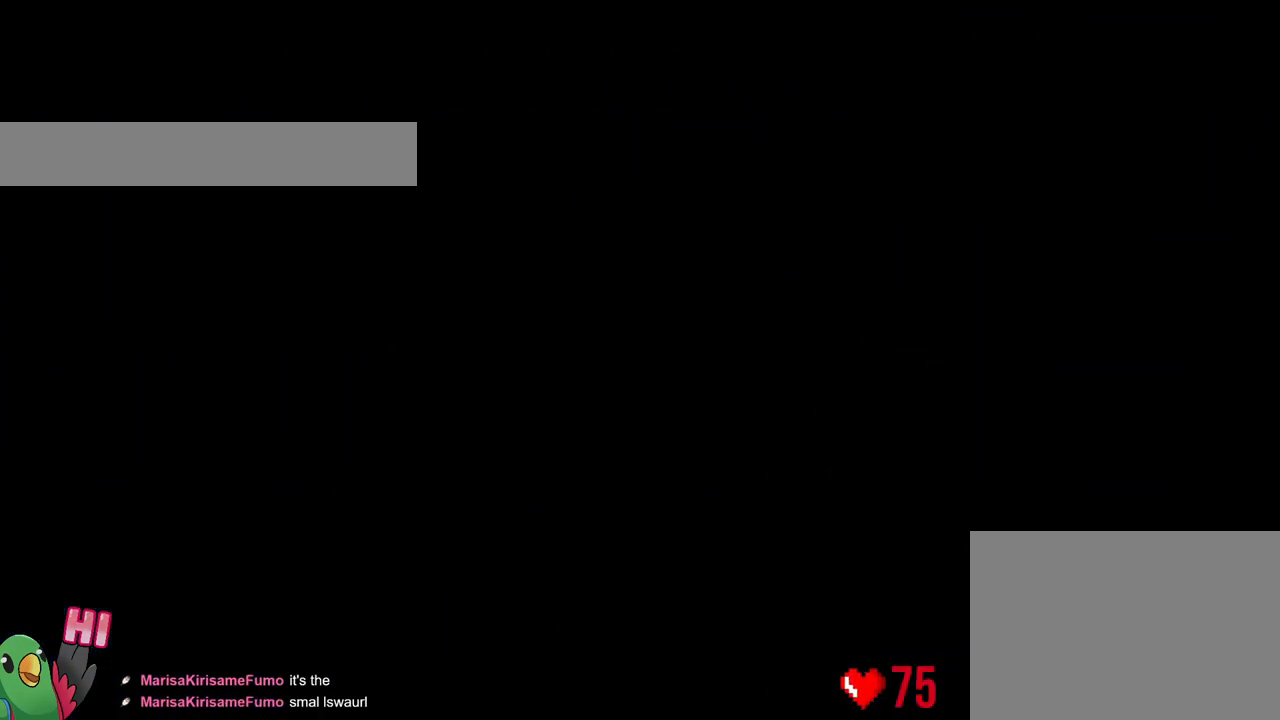
{"buttons": [], "left_stick": "center", "right_stick": "center", "events": []}
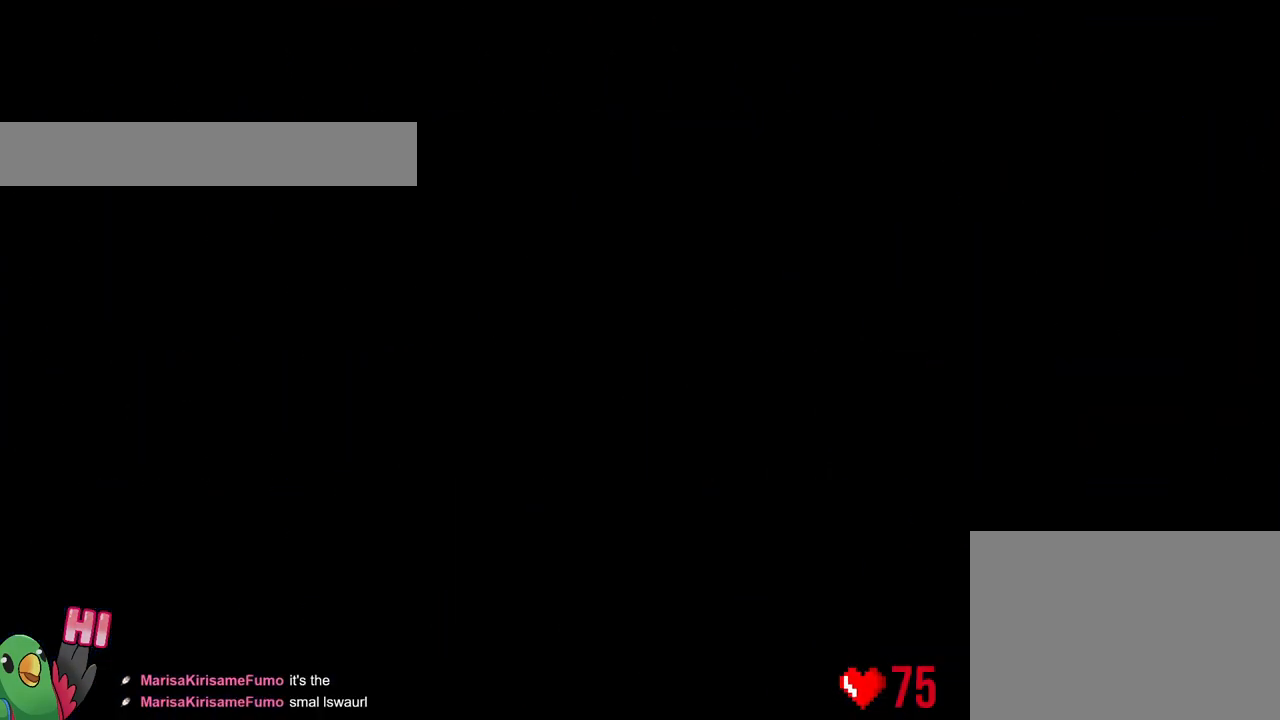
{"buttons": [], "left_stick": "center", "right_stick": "center", "events": []}
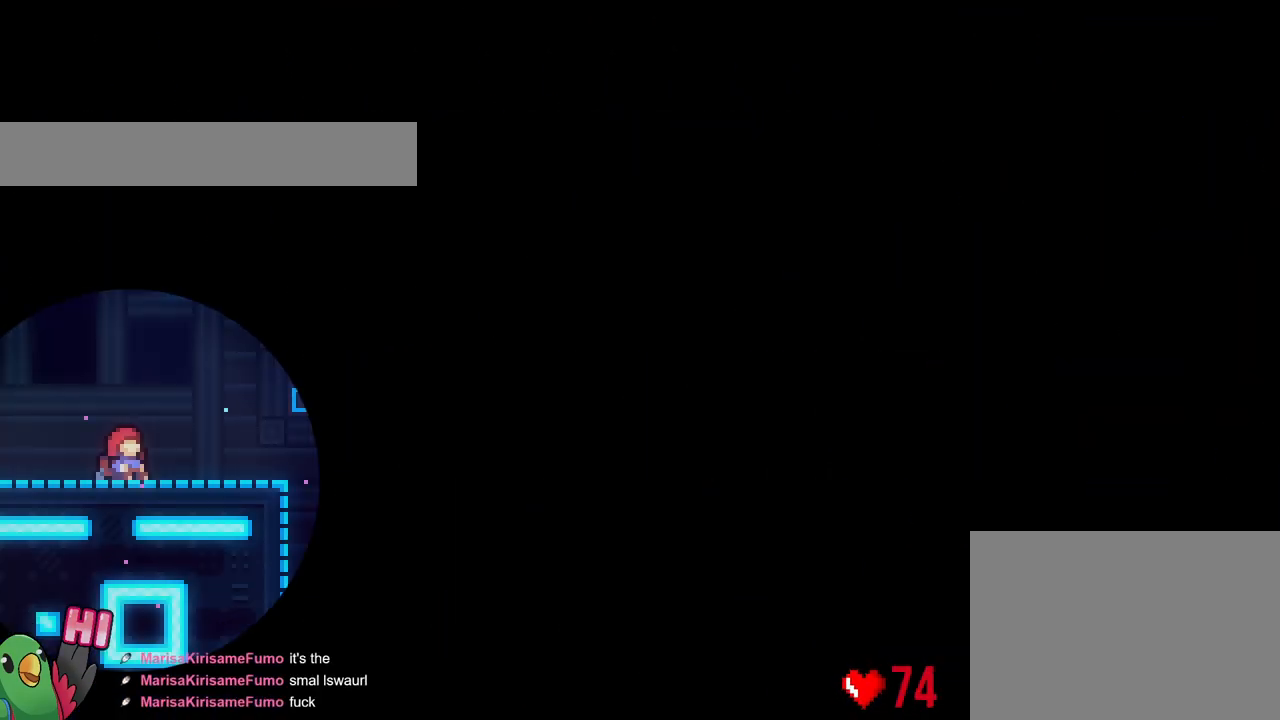
{"buttons": [], "left_stick": "center", "right_stick": "center", "events": []}
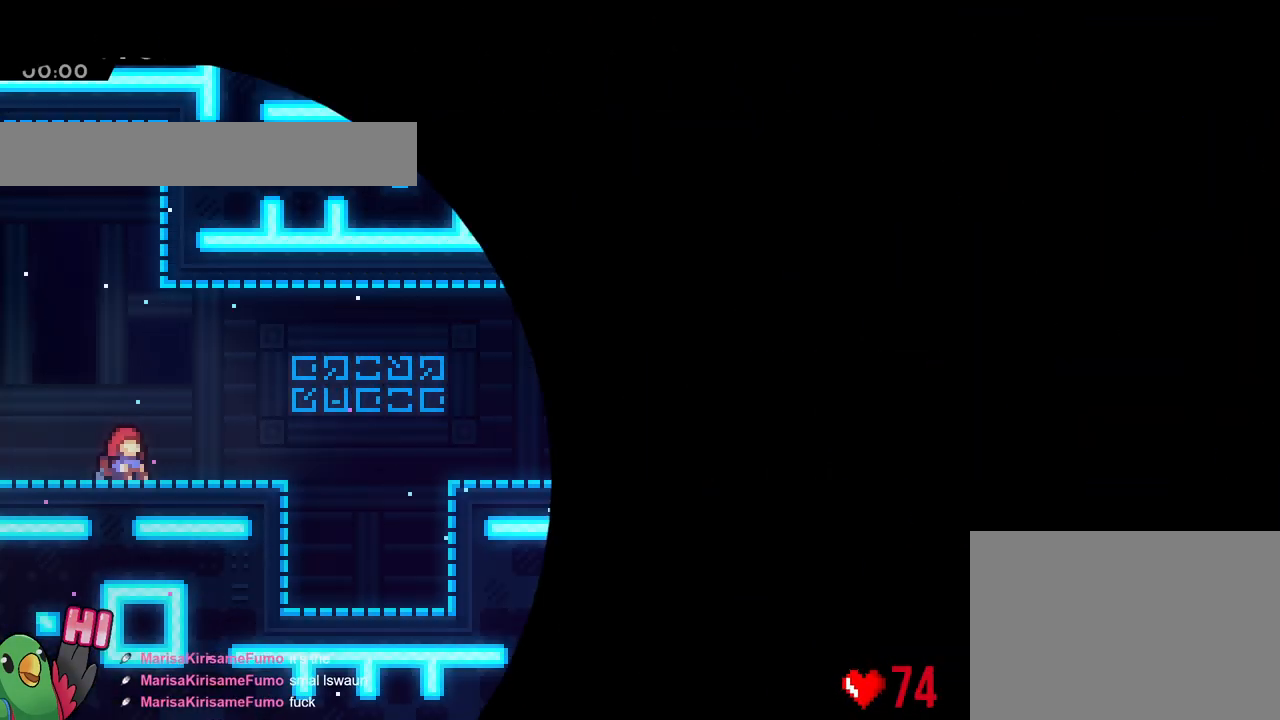
{"buttons": ["B"], "left_stick": "center", "right_stick": "center", "events": [[33, "B", "down"], [150, "B", "up"], [217, "B", "down"]]}
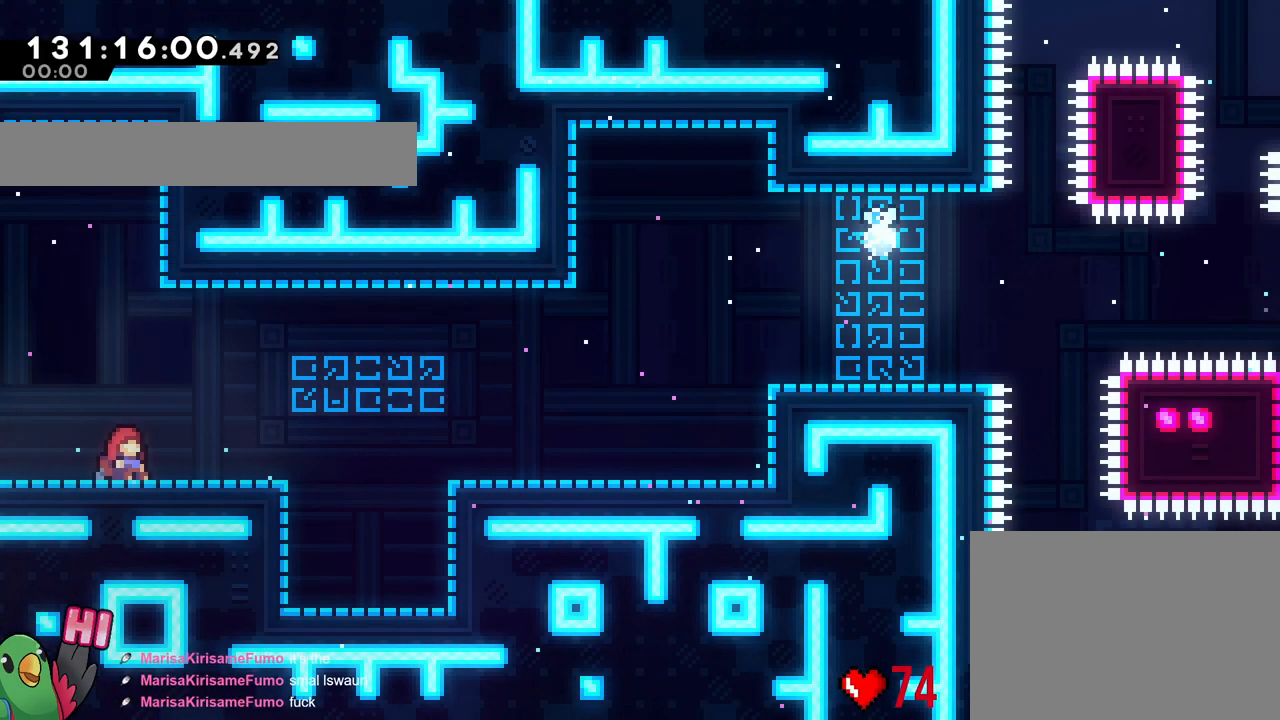
{"buttons": ["B"], "left_stick": "center", "right_stick": "center", "events": []}
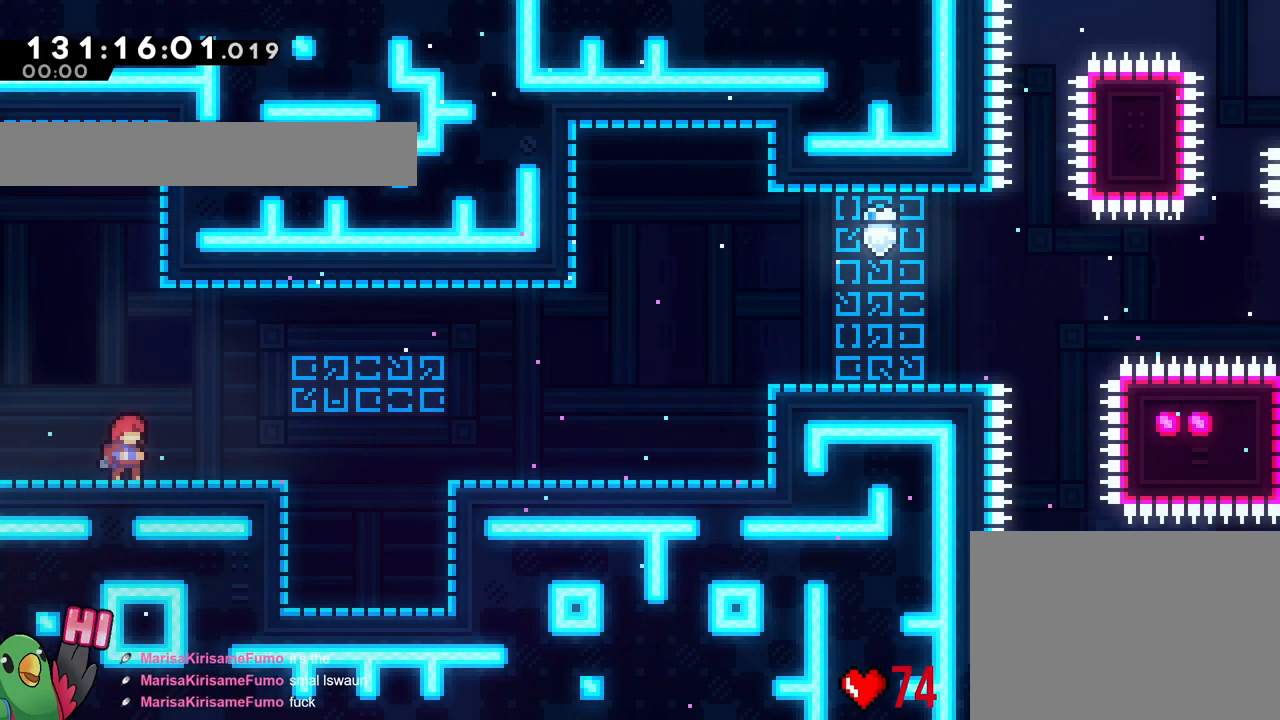
{"buttons": ["B", "L2"], "left_stick": "up-left", "right_stick": "center", "events": [[267, "left_stick", "left"], [450, "left_stick", "center"], [484, "L2", "down"], [501, "left_stick", "up-left"]]}